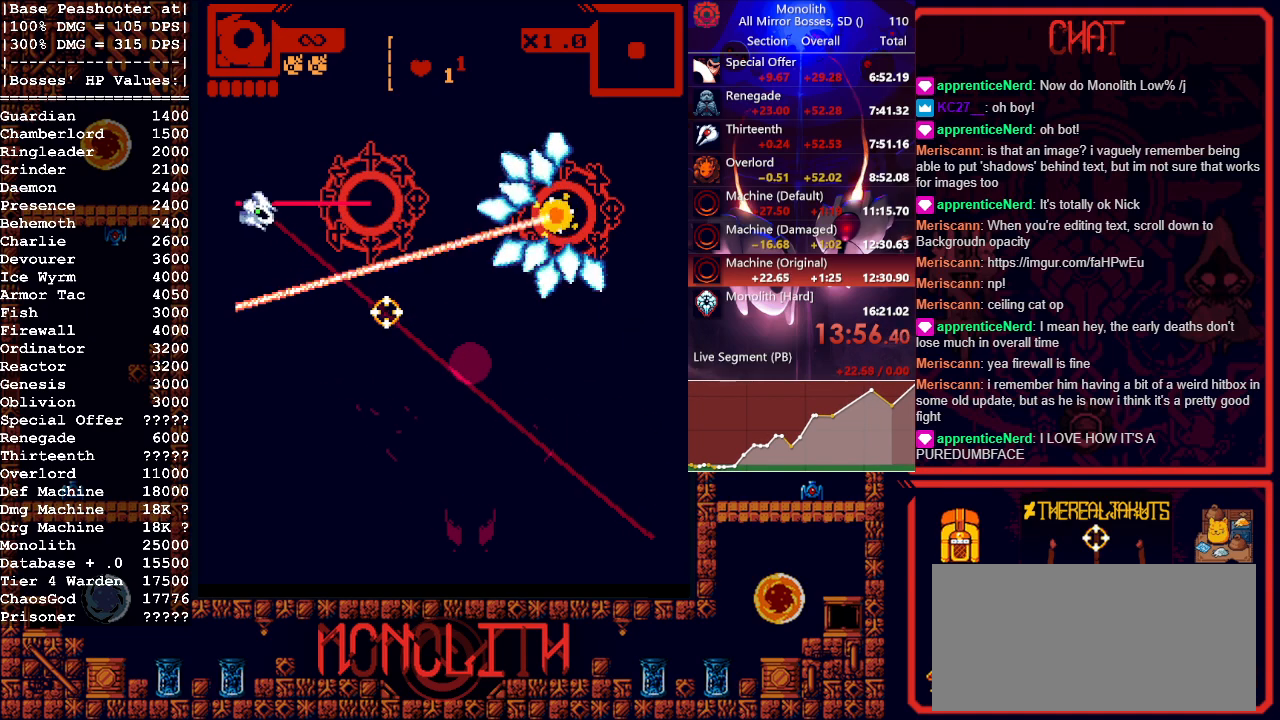
Gameplay with keyboard and mouse; each line is a JSON object with the keys and mouse buttons held at the frame after it. "events" lists presses ("down") and releases ("up") of "1", "a", "d", "escape", "s", "shift", "space", "tab", "w", "mouse_left" and "mouse_right" between this image and that frame as [ms after this image, input, new state], when the widget could be followed in between. "mouse_left", "mouse_right" = the "left", "right" buttons of the "mouse" list. No other keys are recorded. Mouse movement is not recorded.
{"keys": [], "mouse": [], "events": [[100, "s", "up"], [233, "s", "down"], [333, "s", "up"]]}
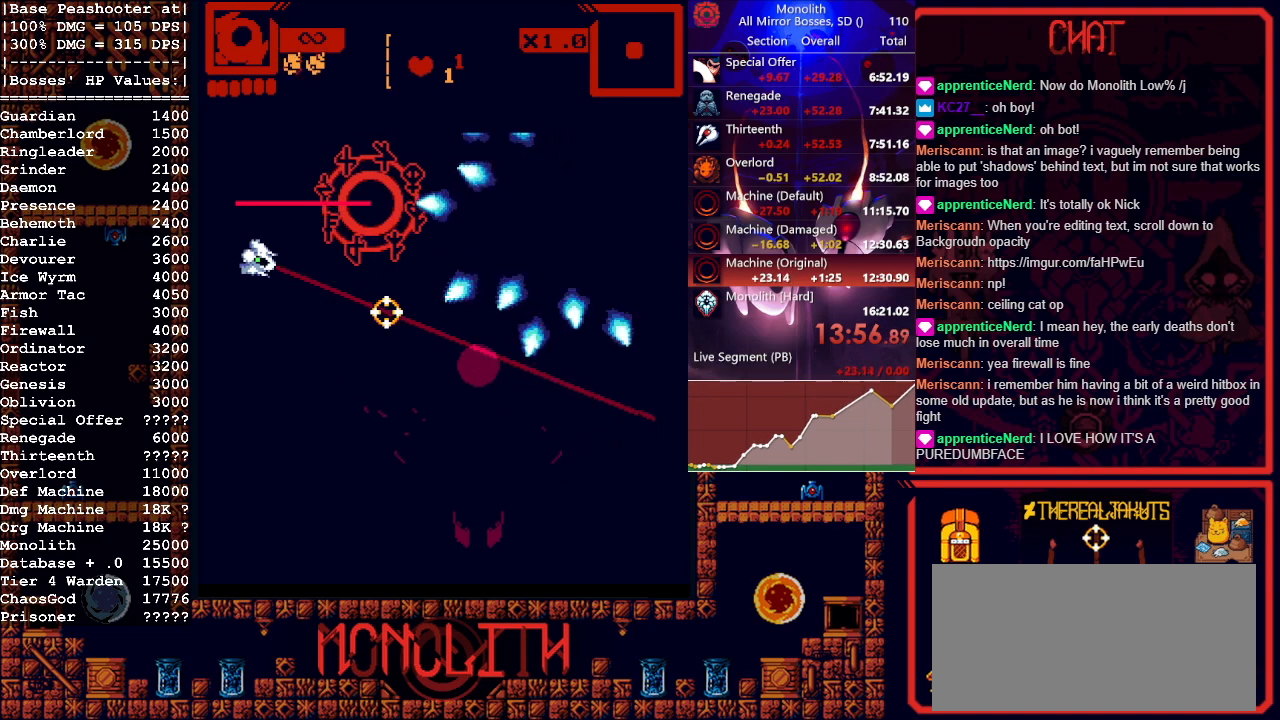
{"keys": ["s"], "mouse": ["right"], "events": [[117, "s", "down"], [150, "s", "up"], [300, "s", "down"], [483, "mouse_right", "down"]]}
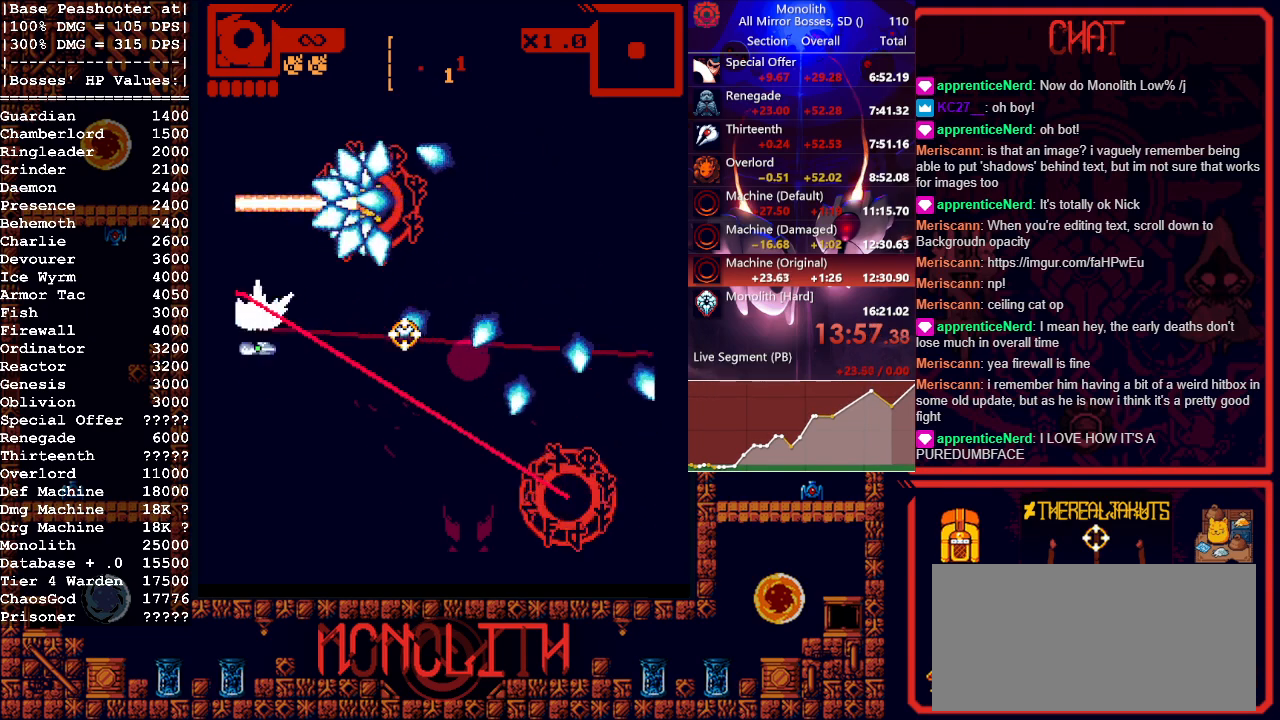
{"keys": ["d"], "mouse": [], "events": [[83, "s", "up"], [133, "mouse_right", "up"], [267, "d", "down"], [317, "s", "down"], [450, "s", "up"]]}
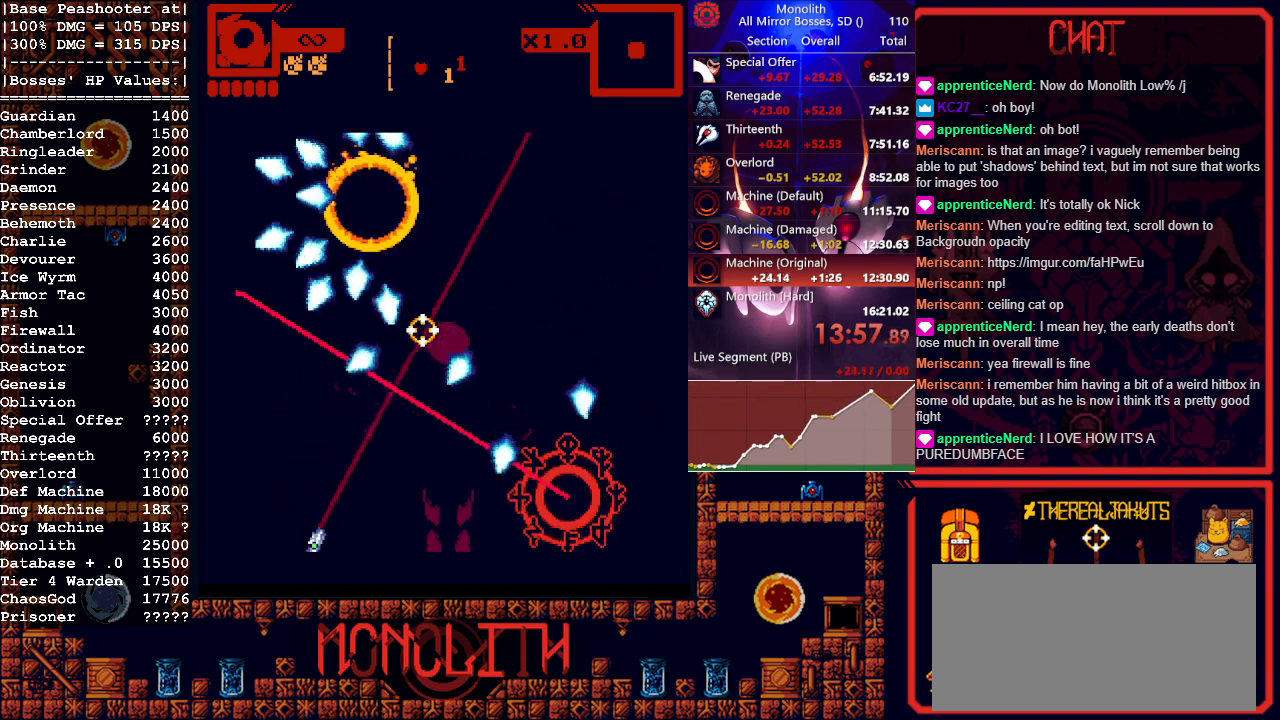
{"keys": [], "mouse": ["left"], "events": [[50, "d", "up"], [50, "mouse_left", "down"]]}
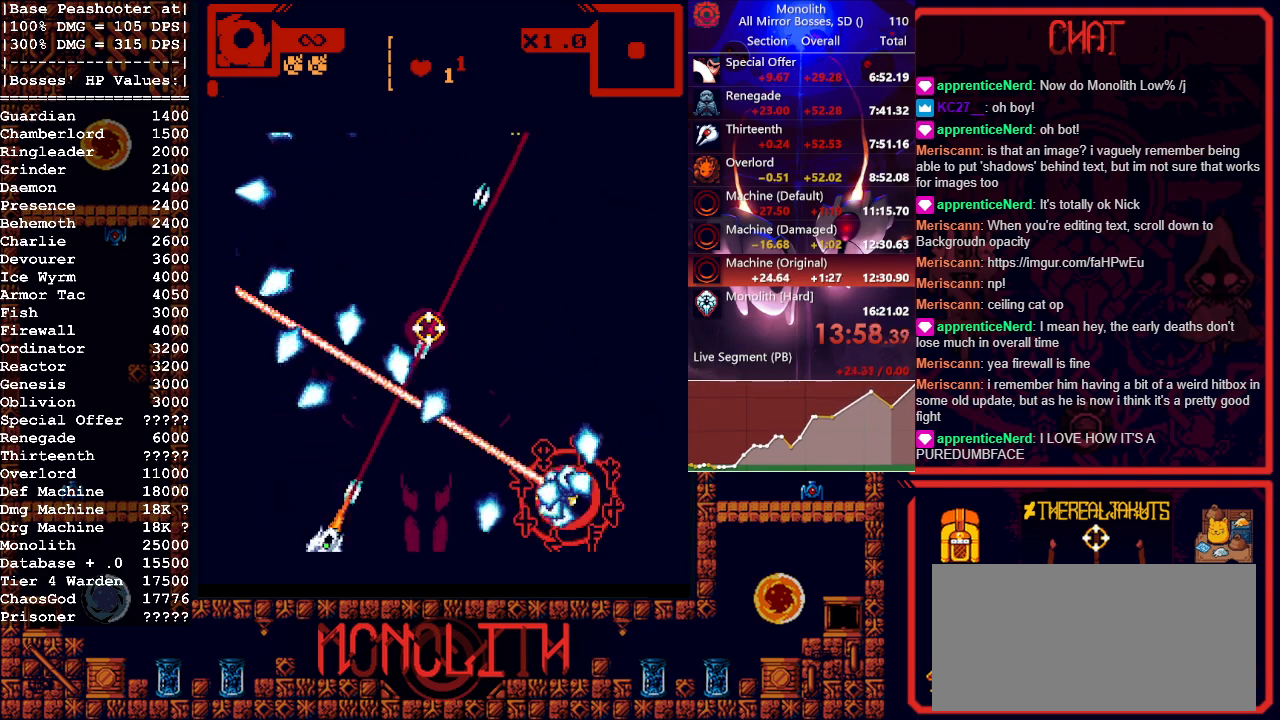
{"keys": [], "mouse": ["left"], "events": [[117, "w", "down"], [167, "w", "up"], [383, "a", "down"], [383, "w", "down"], [483, "a", "up"], [483, "w", "up"]]}
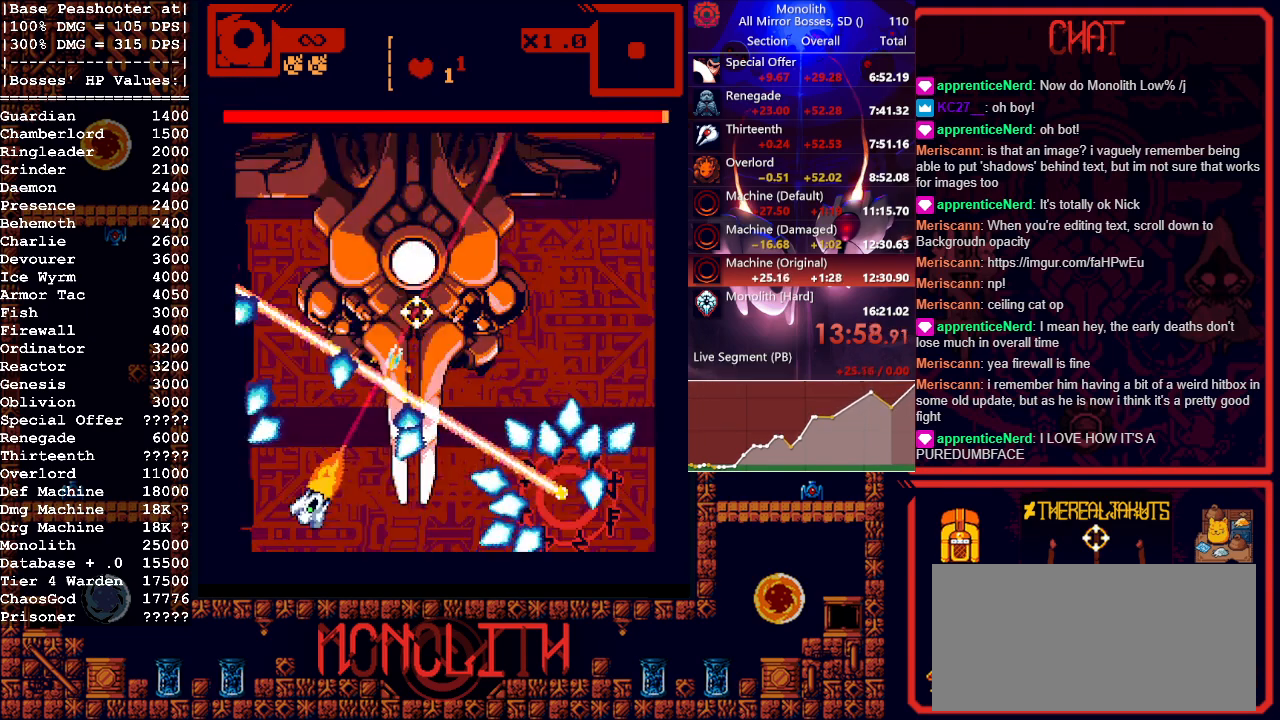
{"keys": ["w"], "mouse": ["left"], "events": [[133, "w", "down"], [217, "a", "down"], [267, "a", "up"]]}
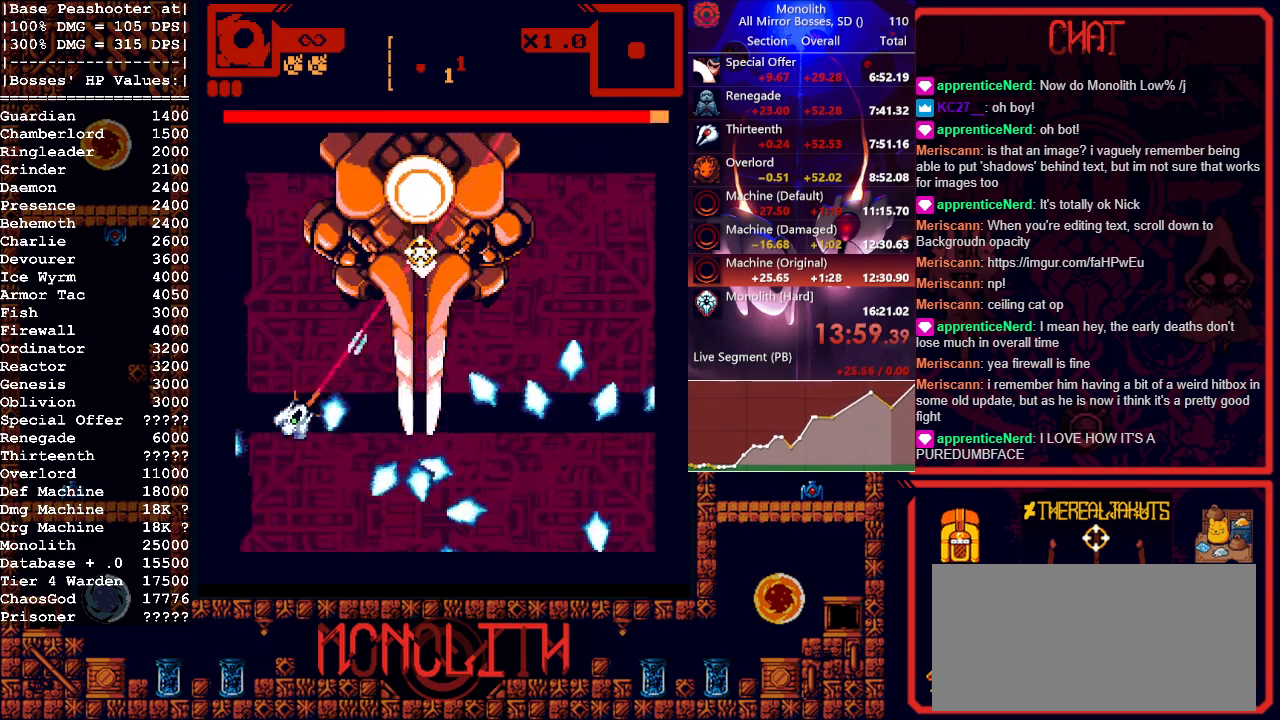
{"keys": ["d", "s"], "mouse": ["left"], "events": [[150, "d", "down"], [233, "w", "up"], [367, "s", "down"]]}
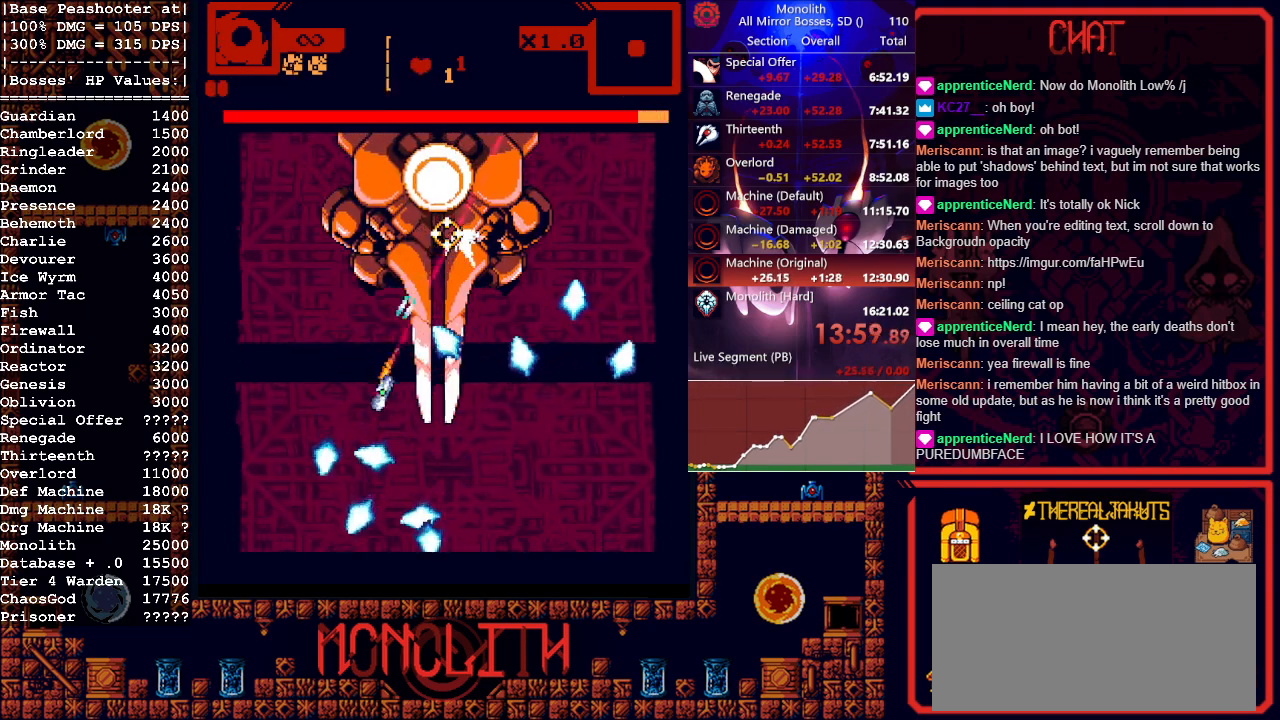
{"keys": [], "mouse": ["left"], "events": [[200, "s", "up"], [350, "d", "up"]]}
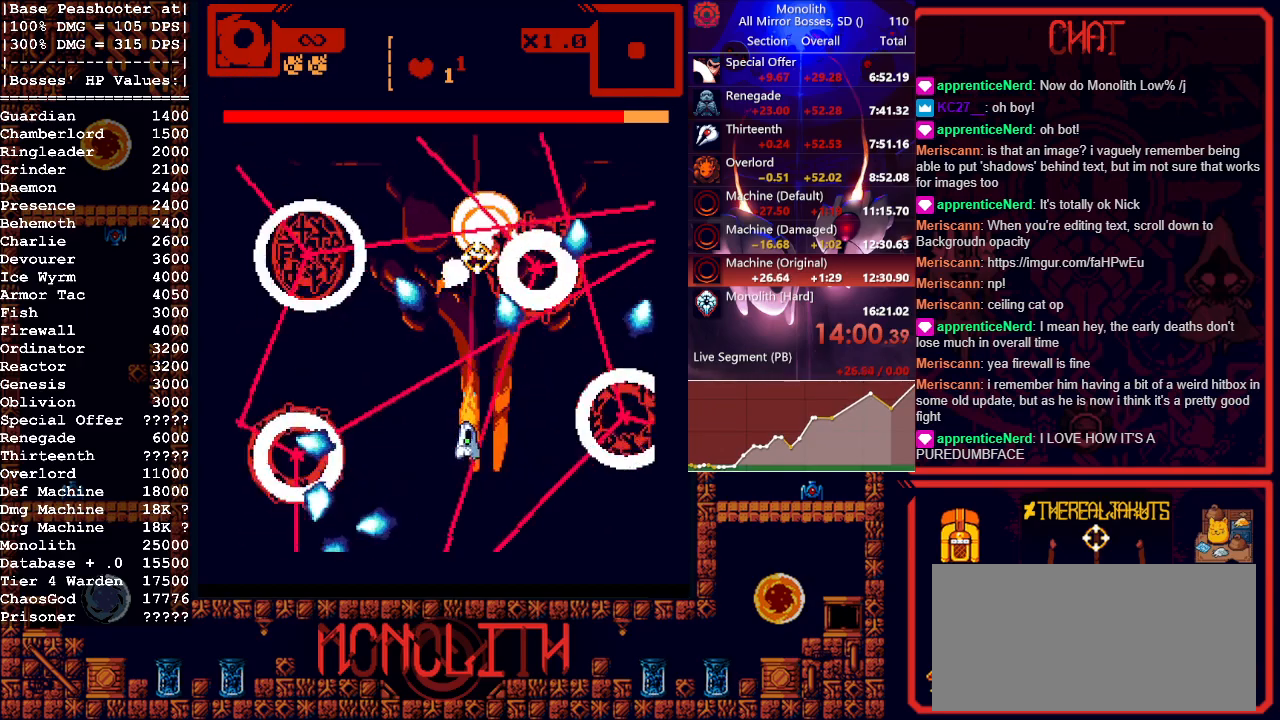
{"keys": ["s"], "mouse": ["left", "right"], "events": [[317, "d", "down"], [367, "s", "down"], [450, "mouse_right", "down"], [500, "d", "up"]]}
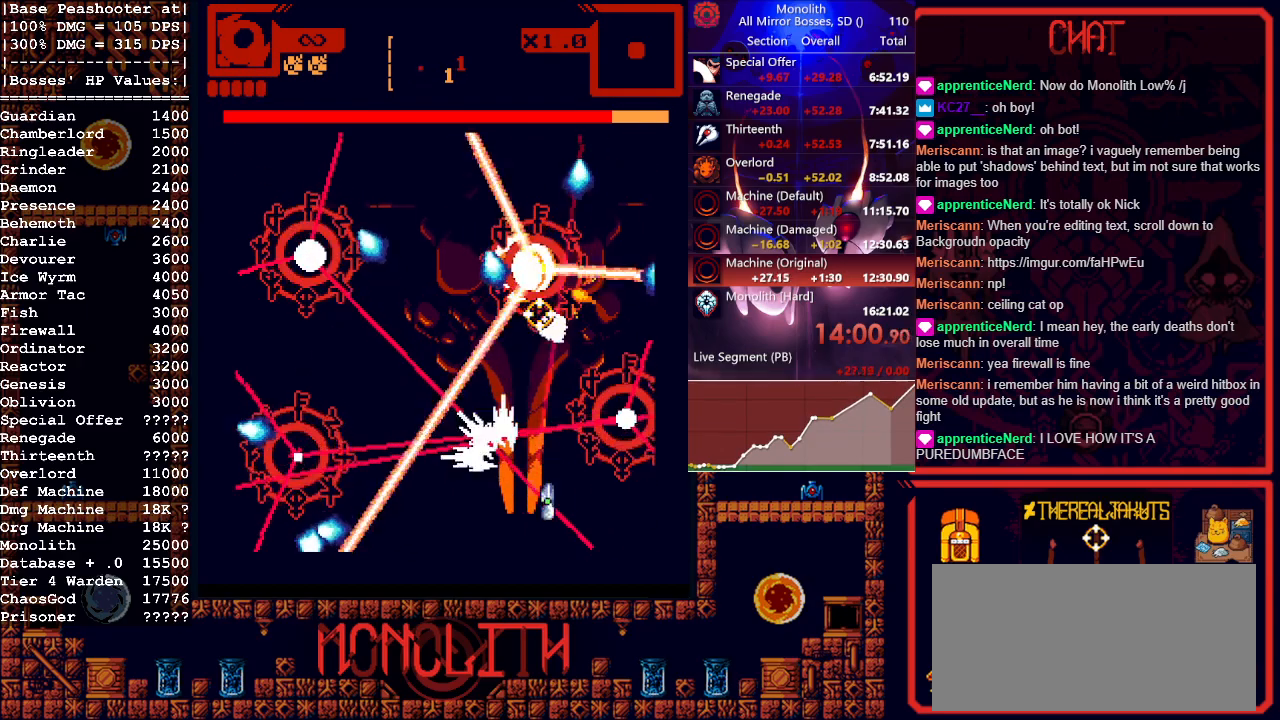
{"keys": ["a"], "mouse": ["left"], "events": [[50, "a", "down"], [150, "mouse_right", "up"], [467, "s", "up"]]}
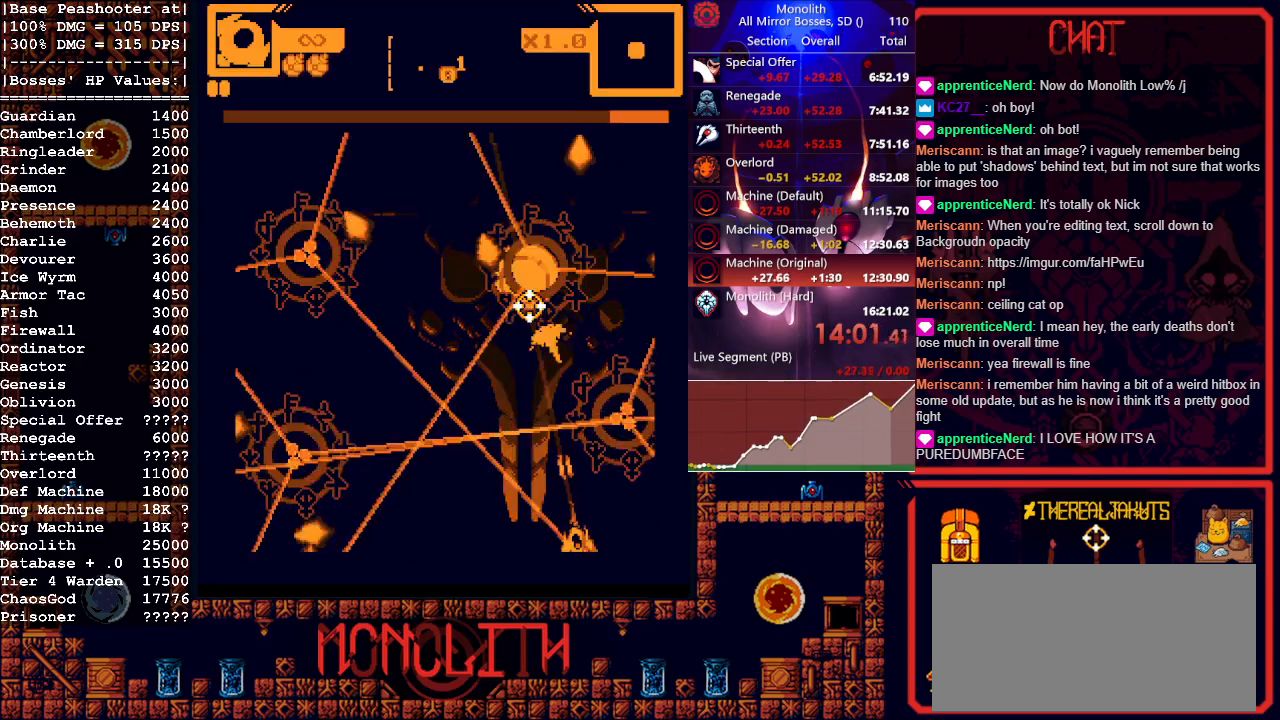
{"keys": [], "mouse": [], "events": [[17, "a", "up"], [117, "mouse_left", "up"]]}
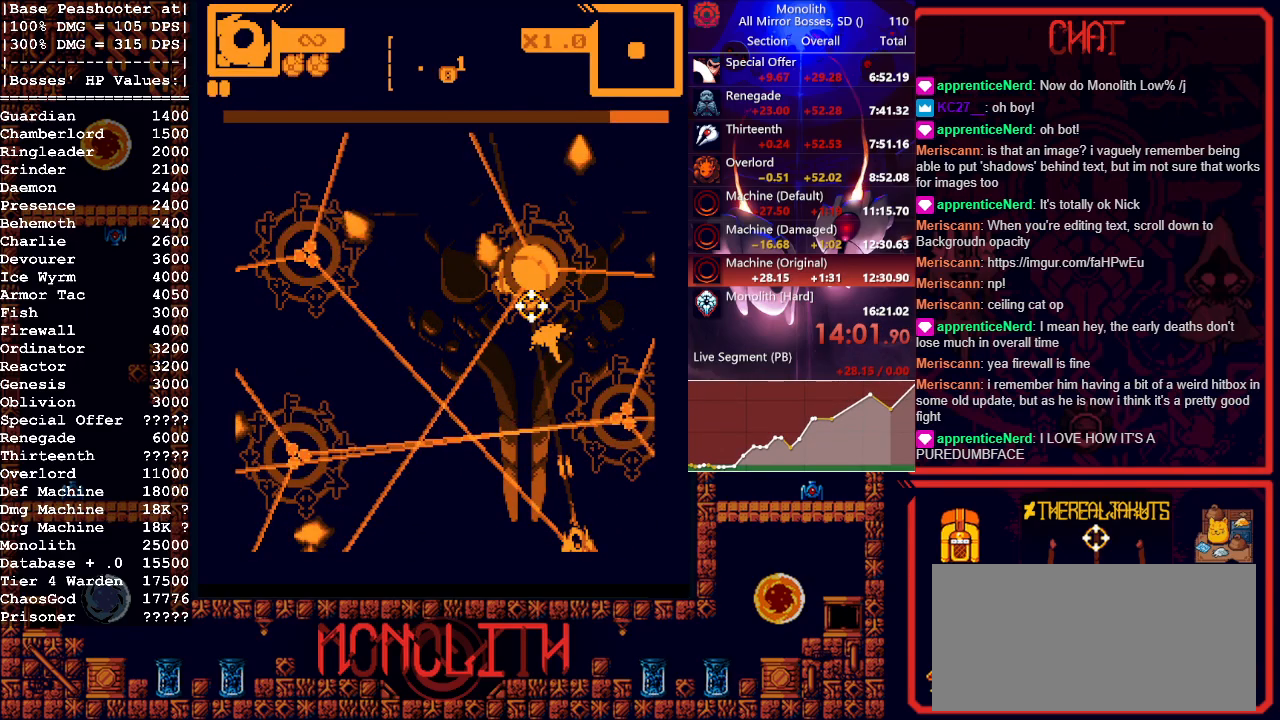
{"keys": [], "mouse": [], "events": []}
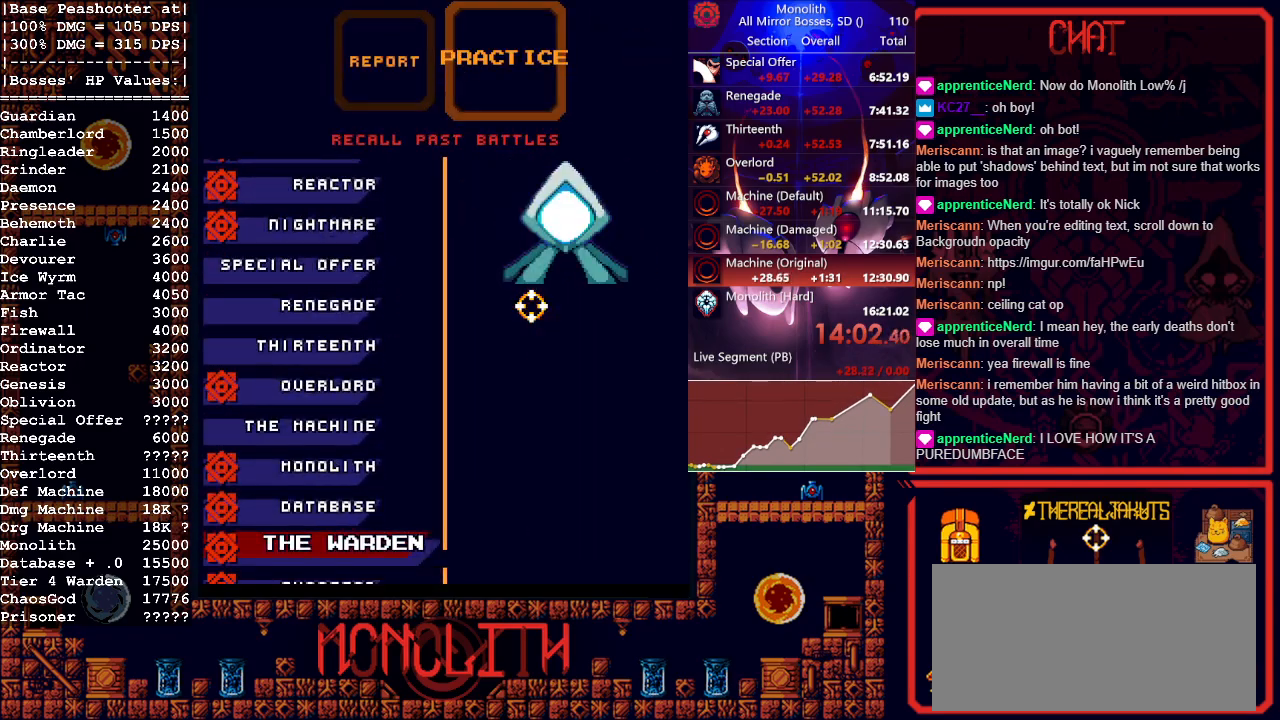
{"keys": [], "mouse": [], "events": [[200, "w", "down"], [233, "w", "up"], [383, "w", "down"], [417, "w", "up"]]}
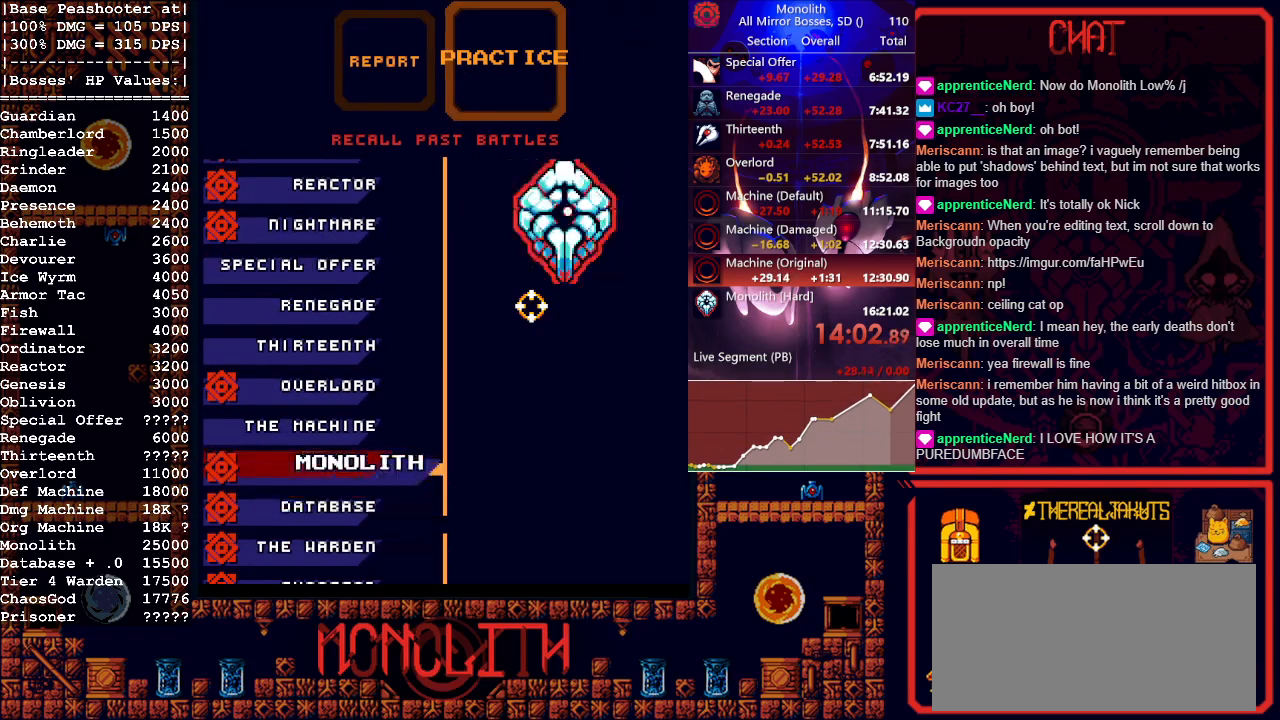
{"keys": [], "mouse": [], "events": [[17, "w", "down"], [117, "w", "up"], [217, "space", "down"], [350, "space", "up"], [400, "s", "down"], [483, "s", "up"]]}
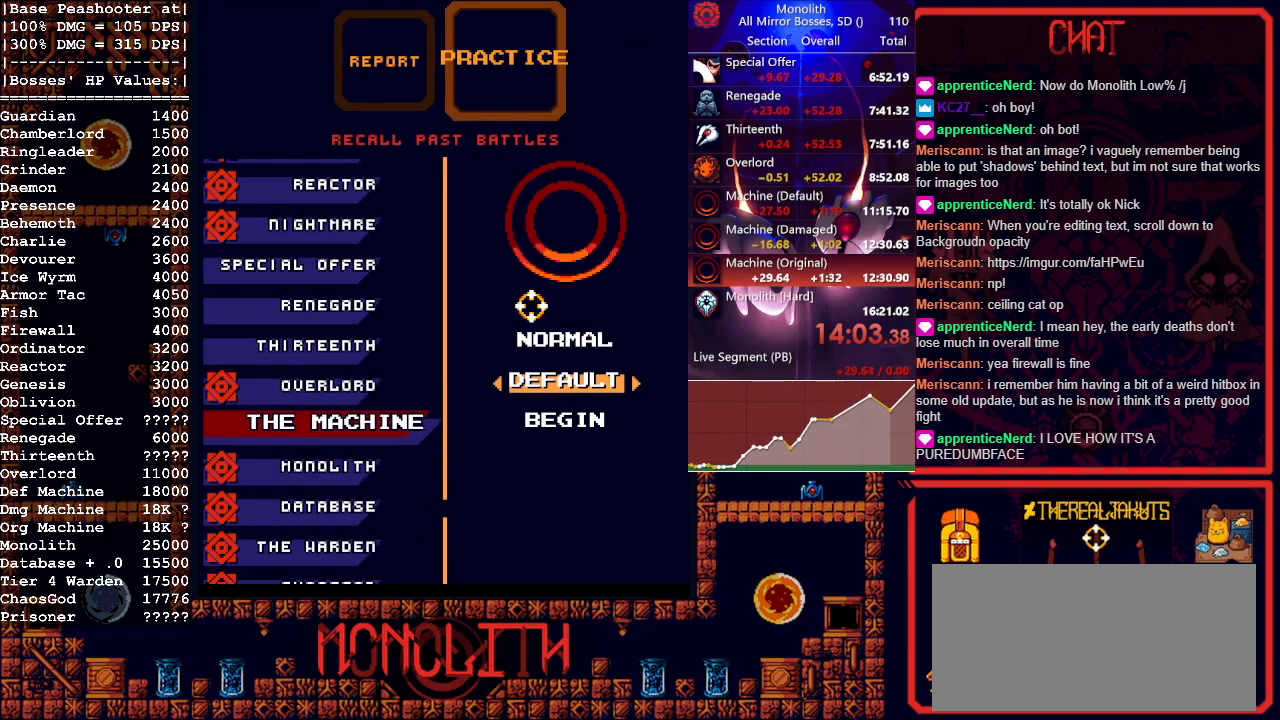
{"keys": [], "mouse": [], "events": [[33, "a", "down"], [133, "s", "down"], [183, "a", "up"], [267, "s", "up"], [267, "space", "down"], [500, "space", "up"]]}
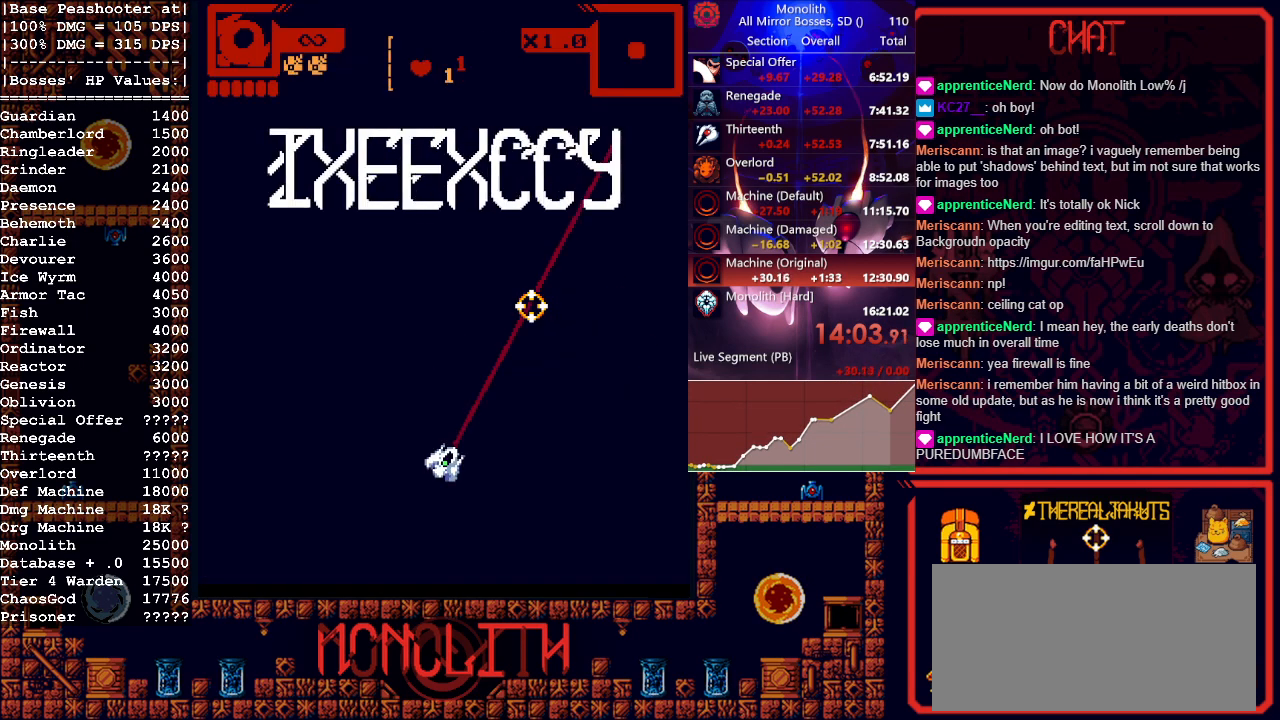
{"keys": [], "mouse": [], "events": []}
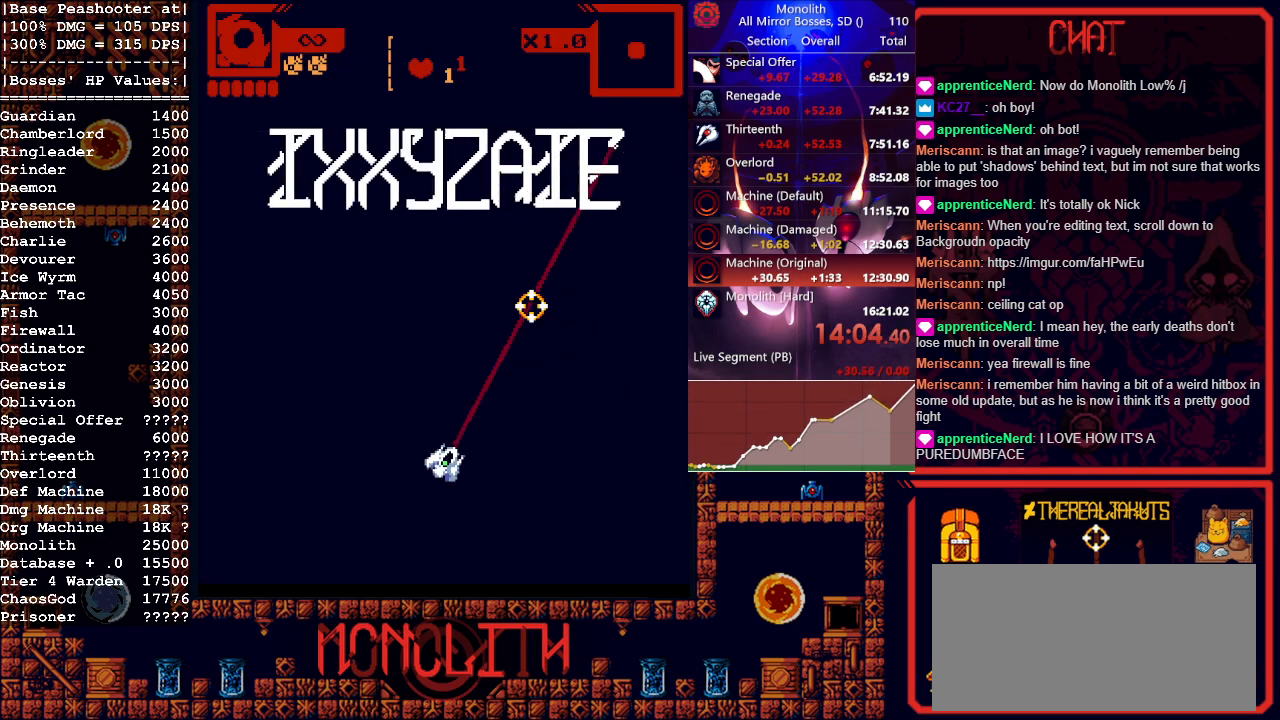
{"keys": [], "mouse": [], "events": []}
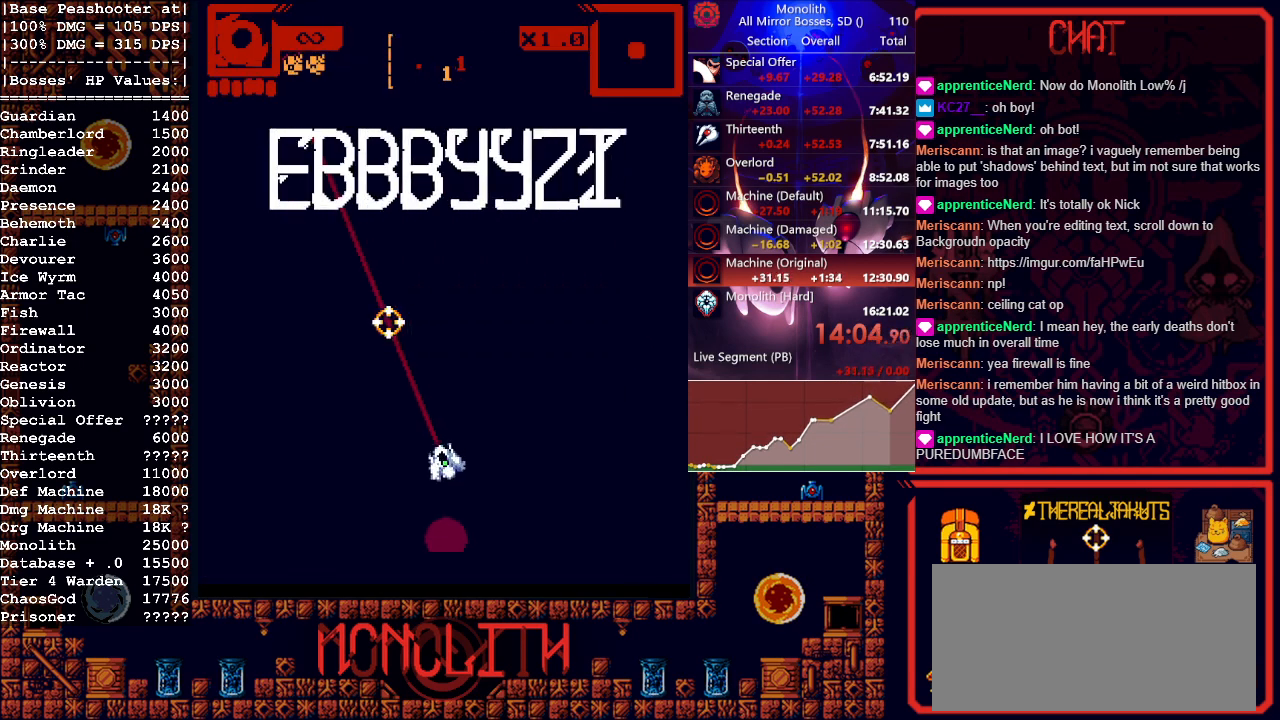
{"keys": ["s"], "mouse": [], "events": [[267, "s", "down"]]}
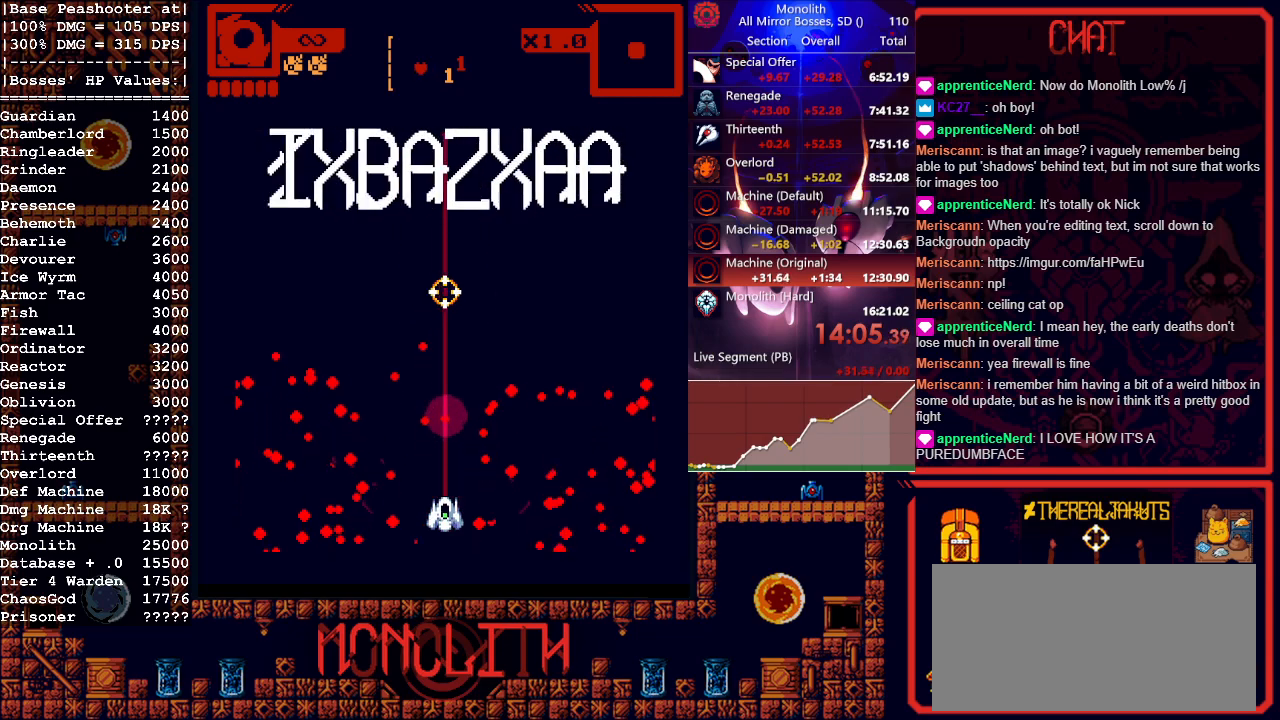
{"keys": ["s"], "mouse": ["left"], "events": [[150, "mouse_left", "down"]]}
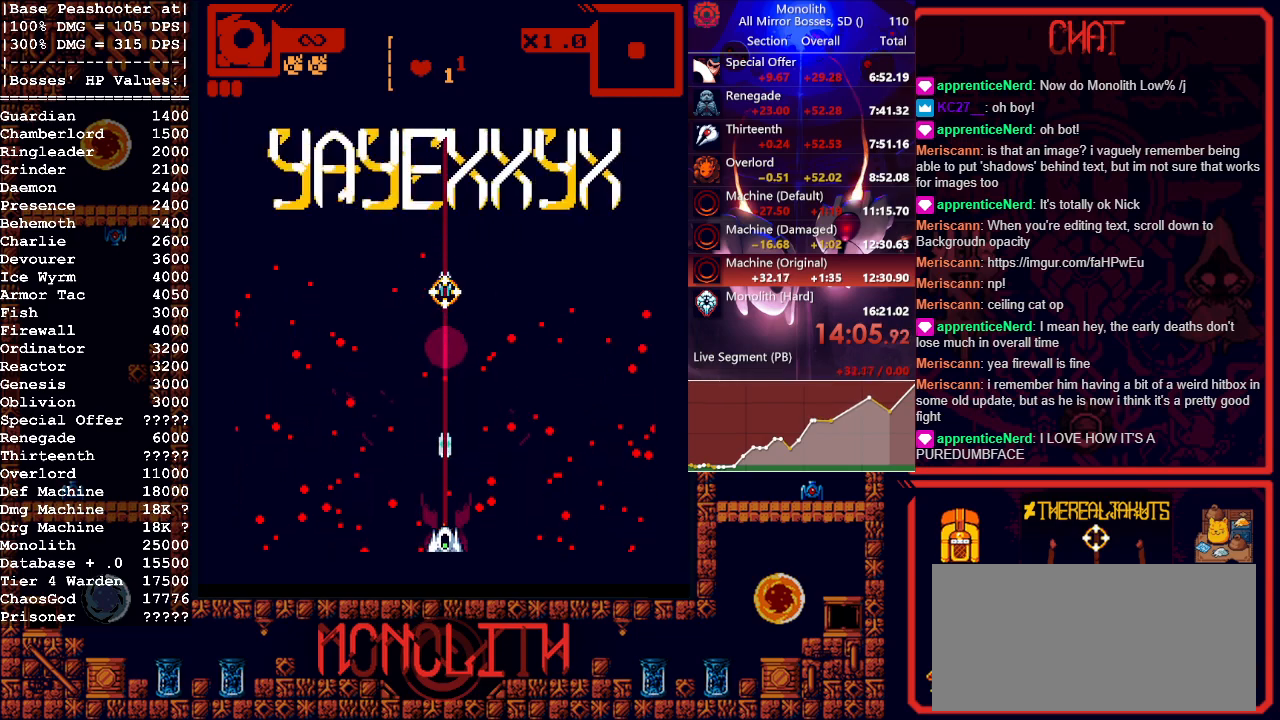
{"keys": [], "mouse": ["left"], "events": [[150, "s", "up"]]}
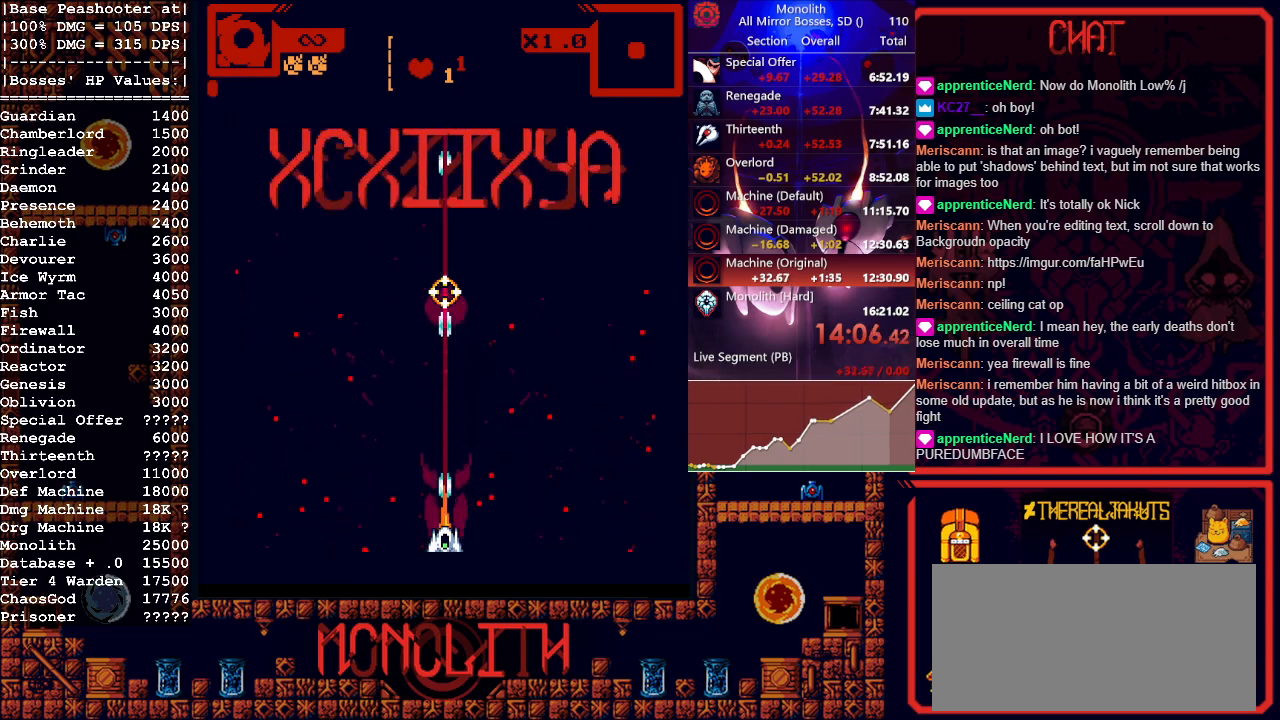
{"keys": [], "mouse": ["left"], "events": []}
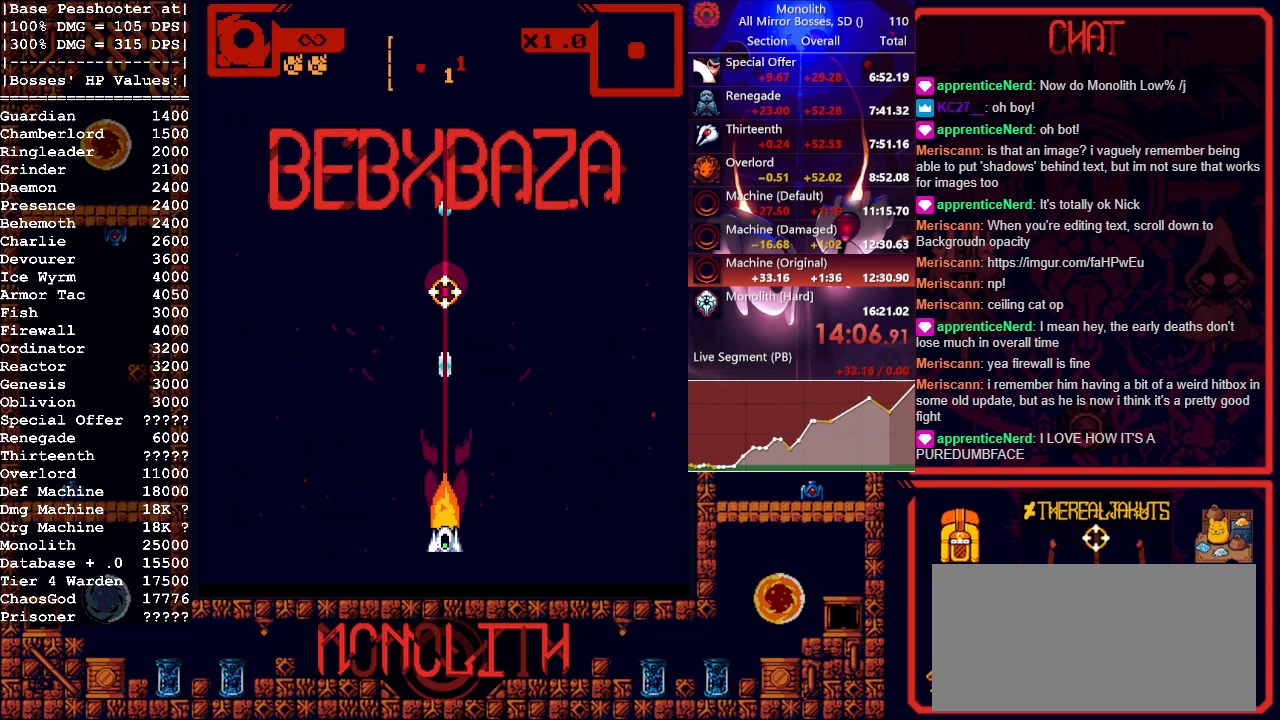
{"keys": [], "mouse": ["left"], "events": []}
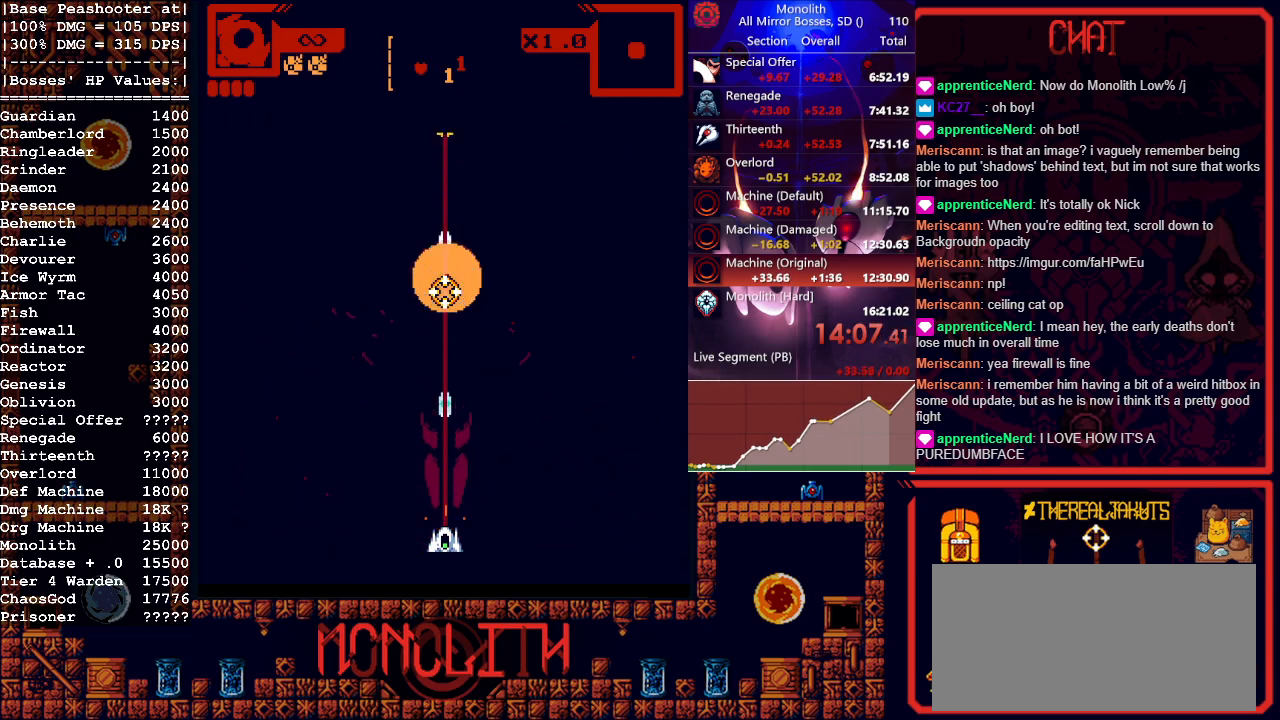
{"keys": [], "mouse": ["left"], "events": []}
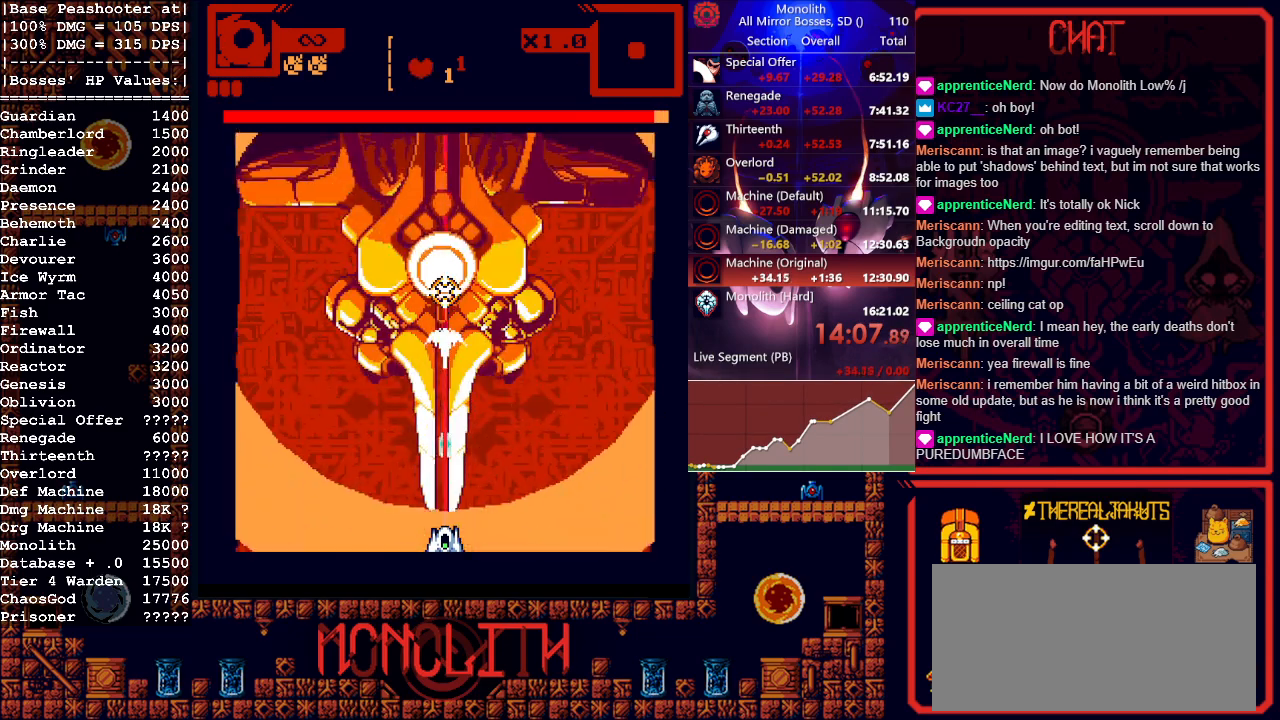
{"keys": [], "mouse": ["left"], "events": []}
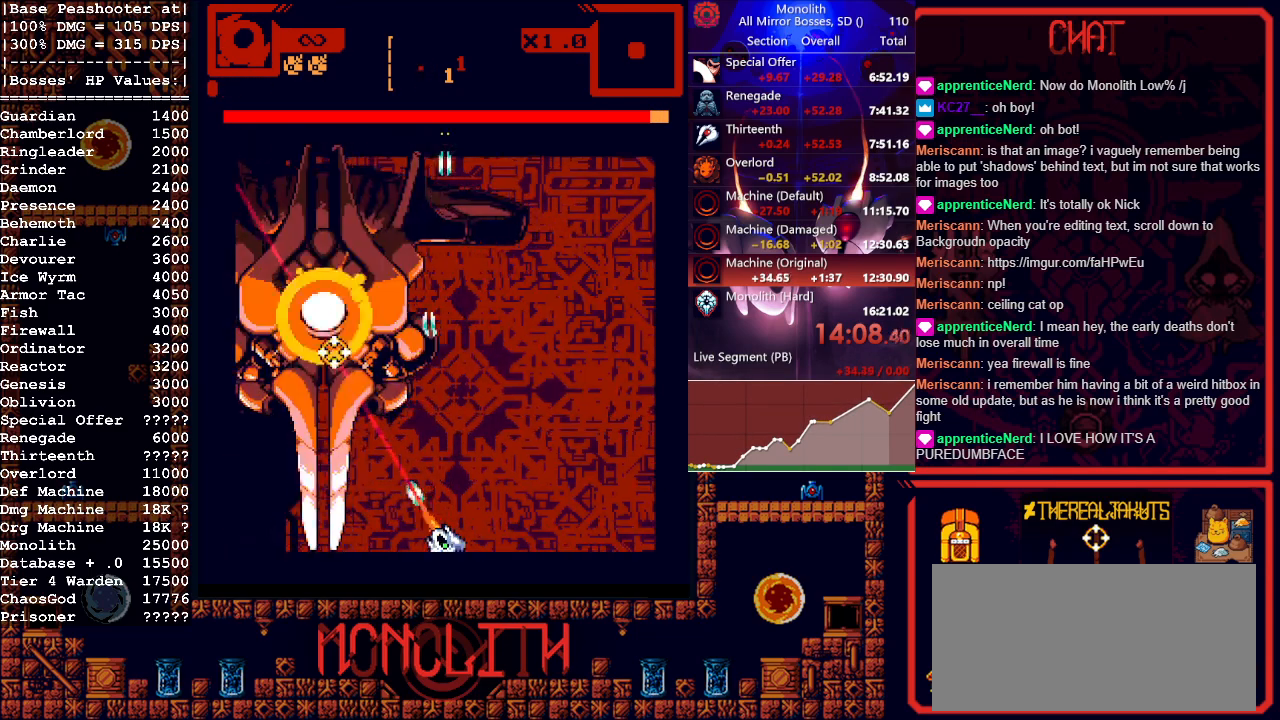
{"keys": [], "mouse": ["left"], "events": [[333, "d", "down"], [417, "d", "up"]]}
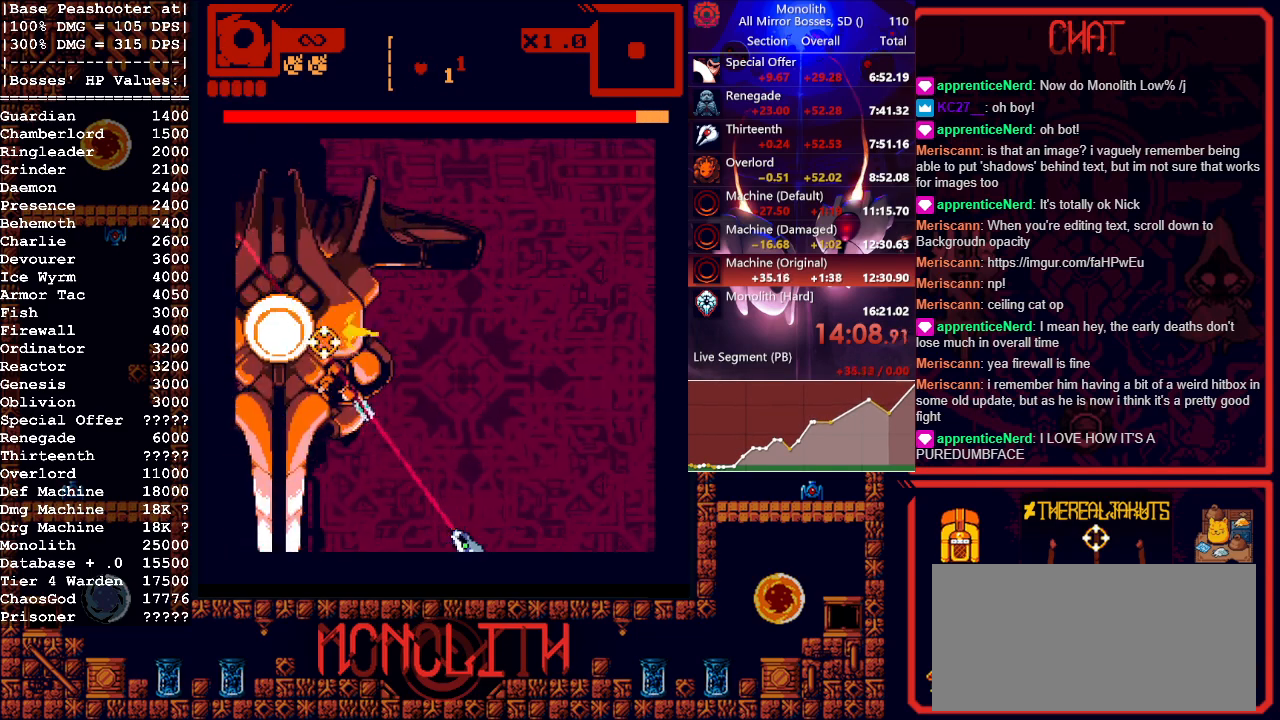
{"keys": ["w"], "mouse": ["left"], "events": [[167, "d", "down"], [217, "w", "down"], [250, "mouse_right", "down"], [350, "d", "up"], [483, "mouse_right", "up"]]}
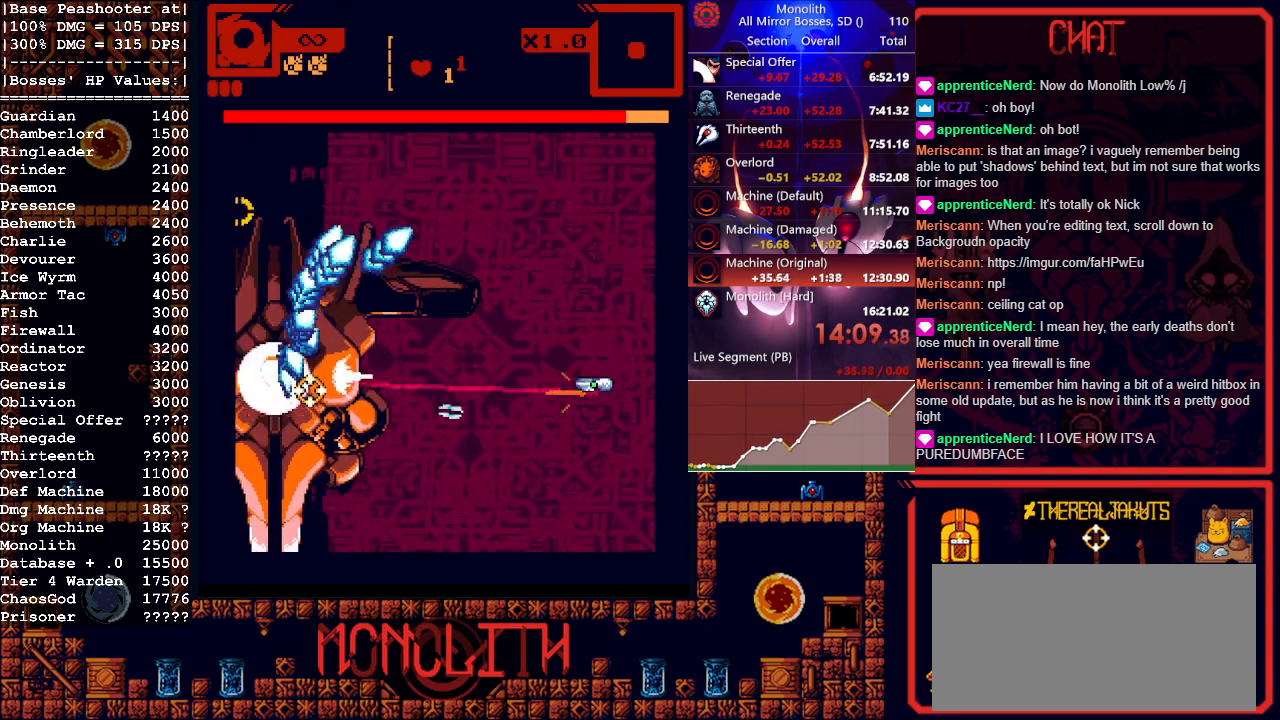
{"keys": ["w"], "mouse": ["left"], "events": []}
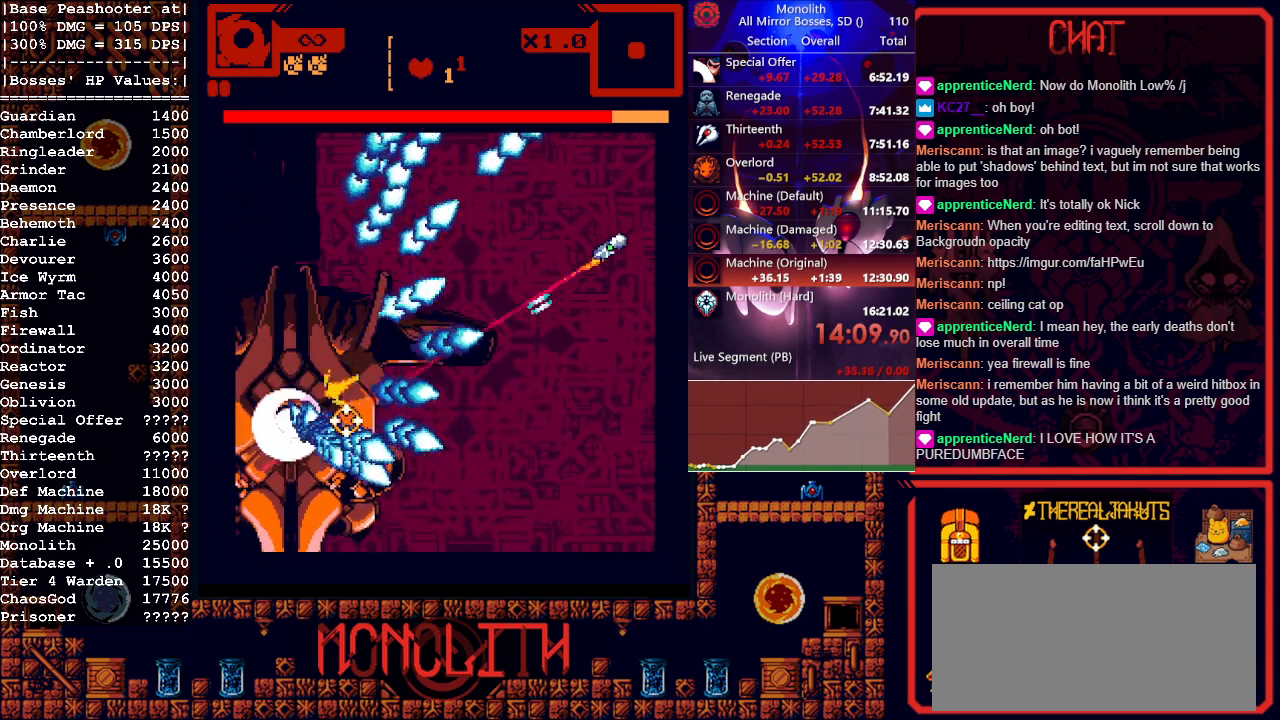
{"keys": ["w"], "mouse": ["left"], "events": [[17, "w", "up"], [100, "w", "down"], [233, "w", "up"], [483, "w", "down"]]}
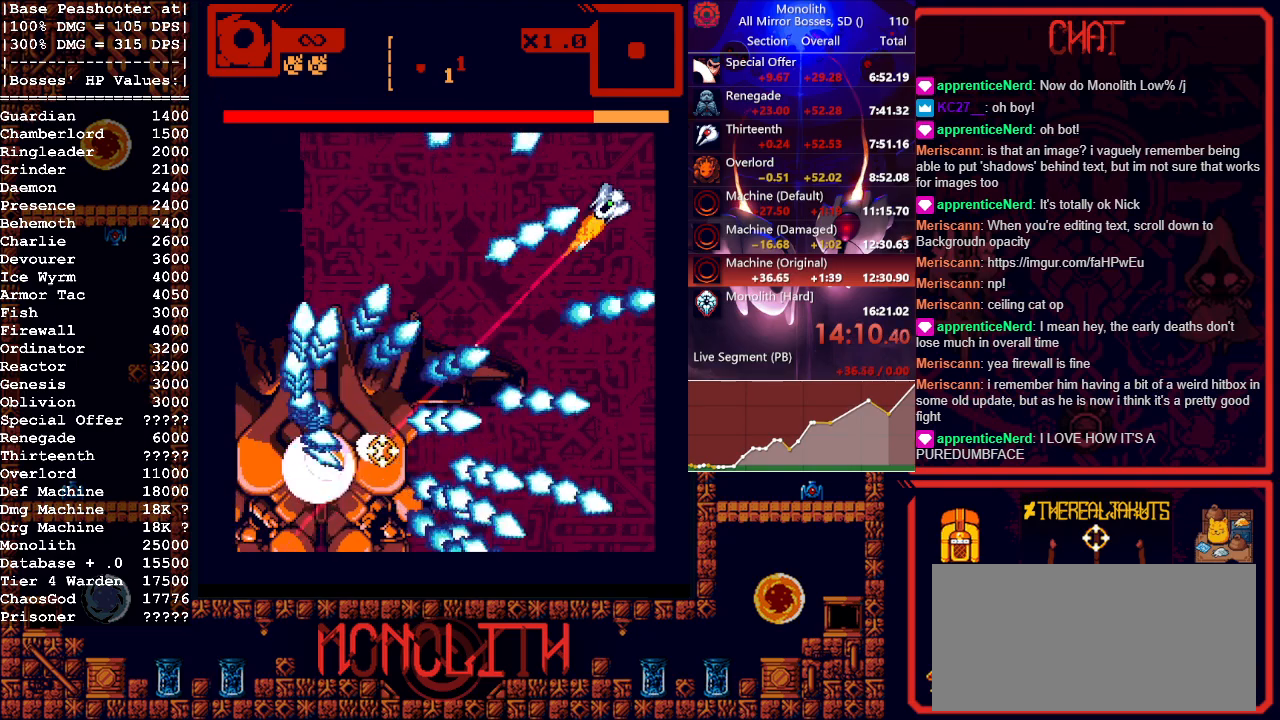
{"keys": [], "mouse": ["left"], "events": [[17, "a", "down"], [200, "w", "up"], [250, "a", "up"]]}
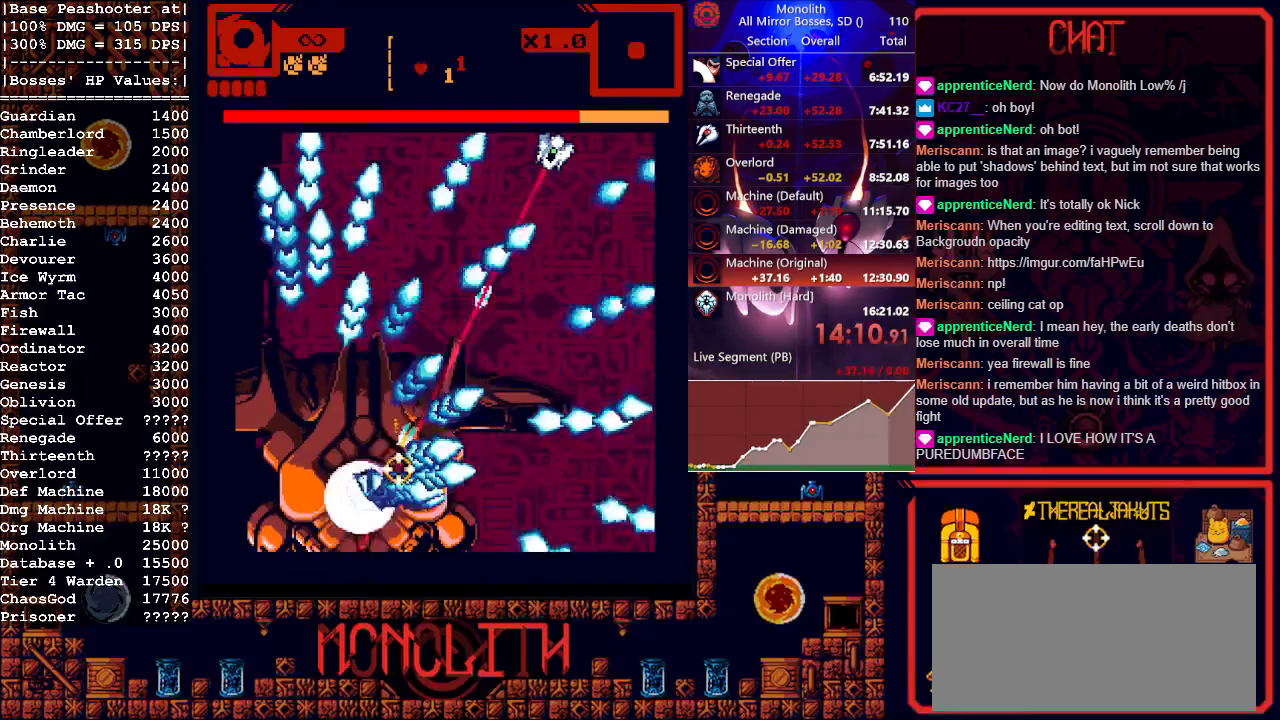
{"keys": [], "mouse": ["left"], "events": []}